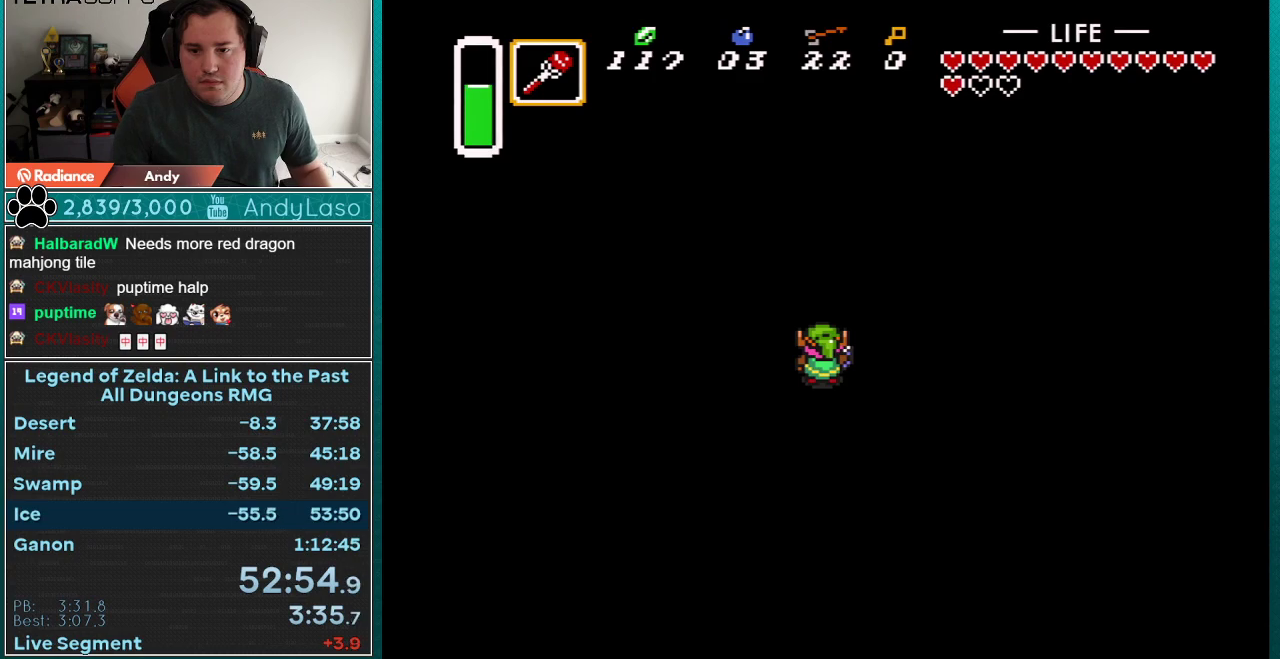
Gameplay with a controller (Nintendo layout); each line is a JSON object with the inputs held at the frame after it. "events" lists button and stick changes between this image and that frame as [ms after this image, input, new state], when the widget could be followed in between. Not read: L3 R3.
{"buttons": ["Y"], "events": [[33, "Y", "down"], [83, "A", "down"], [83, "B", "down"], [117, "B", "up"], [117, "Y", "up"], [150, "A", "up"], [183, "Y", "down"], [250, "A", "down"], [250, "B", "down"], [250, "Y", "up"], [283, "B", "up"], [300, "A", "up"], [333, "Y", "down"], [367, "A", "down"], [400, "B", "down"], [400, "Y", "up"], [433, "B", "up"], [467, "A", "up"], [500, "Y", "down"]]}
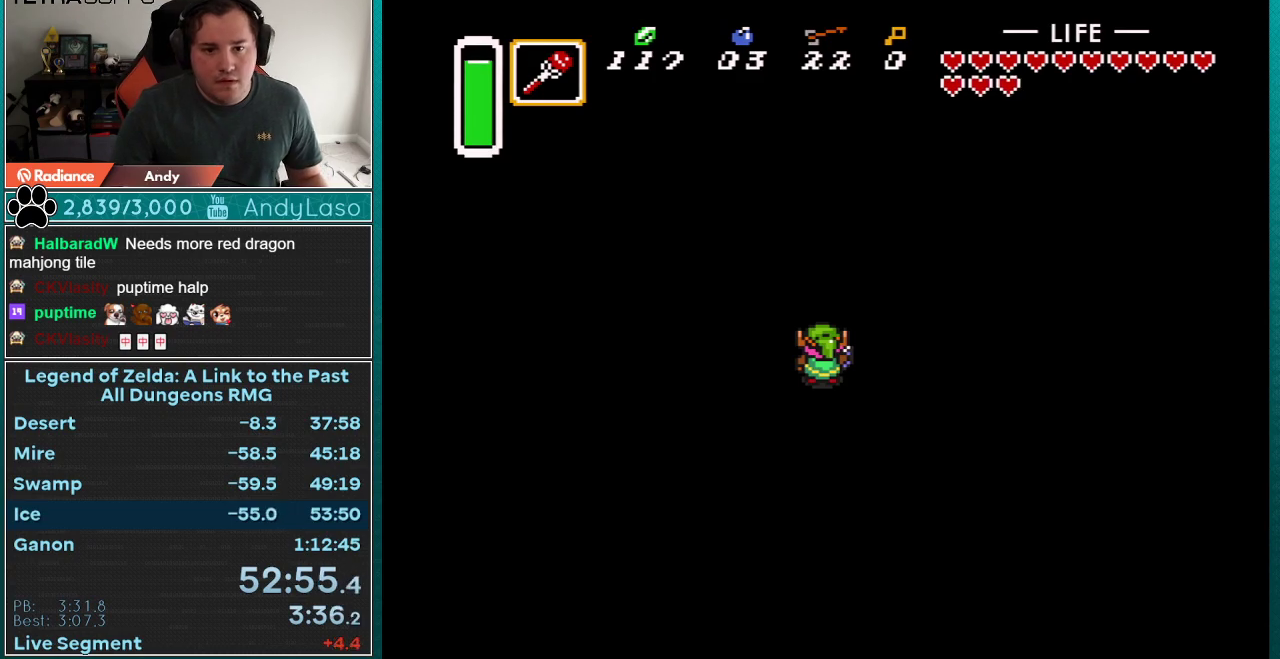
{"buttons": ["A", "B"], "events": [[33, "A", "down"], [33, "B", "down"], [50, "B", "up"], [50, "Y", "up"], [117, "A", "up"], [150, "Y", "down"], [183, "A", "down"], [183, "B", "down"], [183, "Y", "up"], [217, "B", "up"], [250, "A", "up"], [283, "Y", "down"], [333, "A", "down"], [333, "B", "down"], [383, "B", "up"], [383, "Y", "up"], [400, "A", "up"], [433, "Y", "down"], [467, "A", "down"], [467, "B", "down"], [500, "Y", "up"]]}
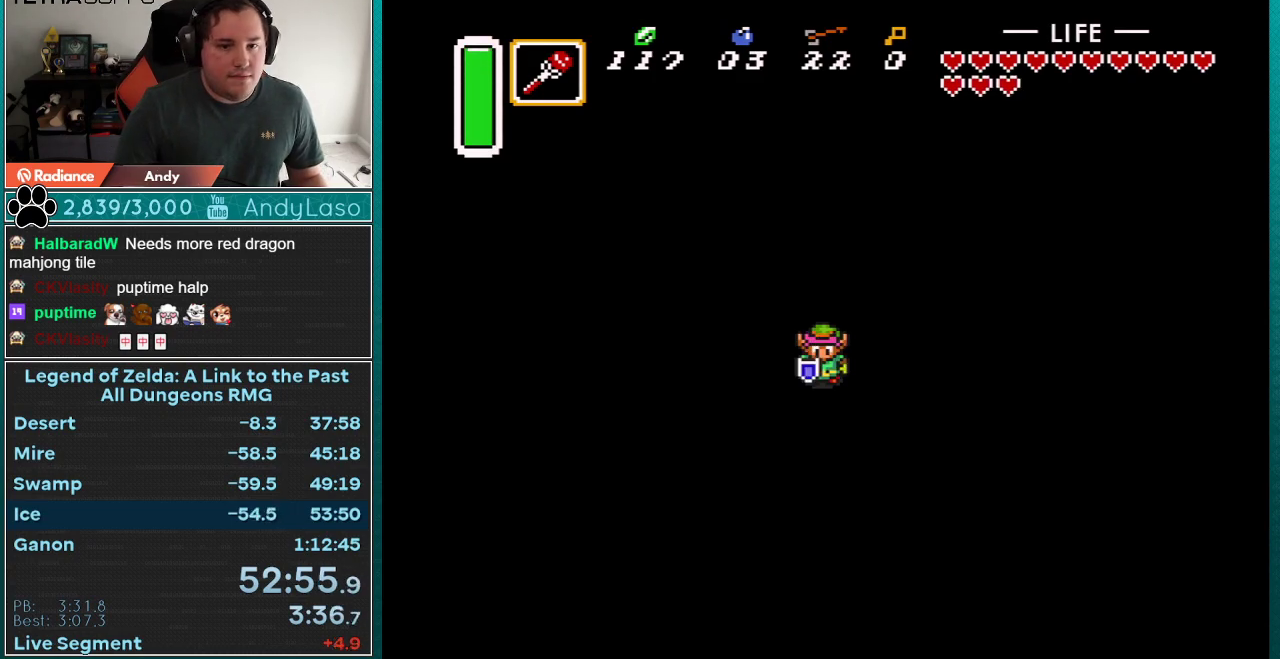
{"buttons": ["A", "B"], "events": [[33, "B", "up"], [50, "A", "up"], [83, "Y", "down"], [117, "A", "down"], [150, "B", "down"], [150, "Y", "up"], [183, "B", "up"], [217, "A", "up"], [250, "Y", "down"], [267, "A", "down"], [267, "B", "down"], [300, "Y", "up"], [367, "A", "up"], [367, "B", "up"], [400, "Y", "down"], [433, "A", "down"], [433, "B", "down"], [500, "Y", "up"]]}
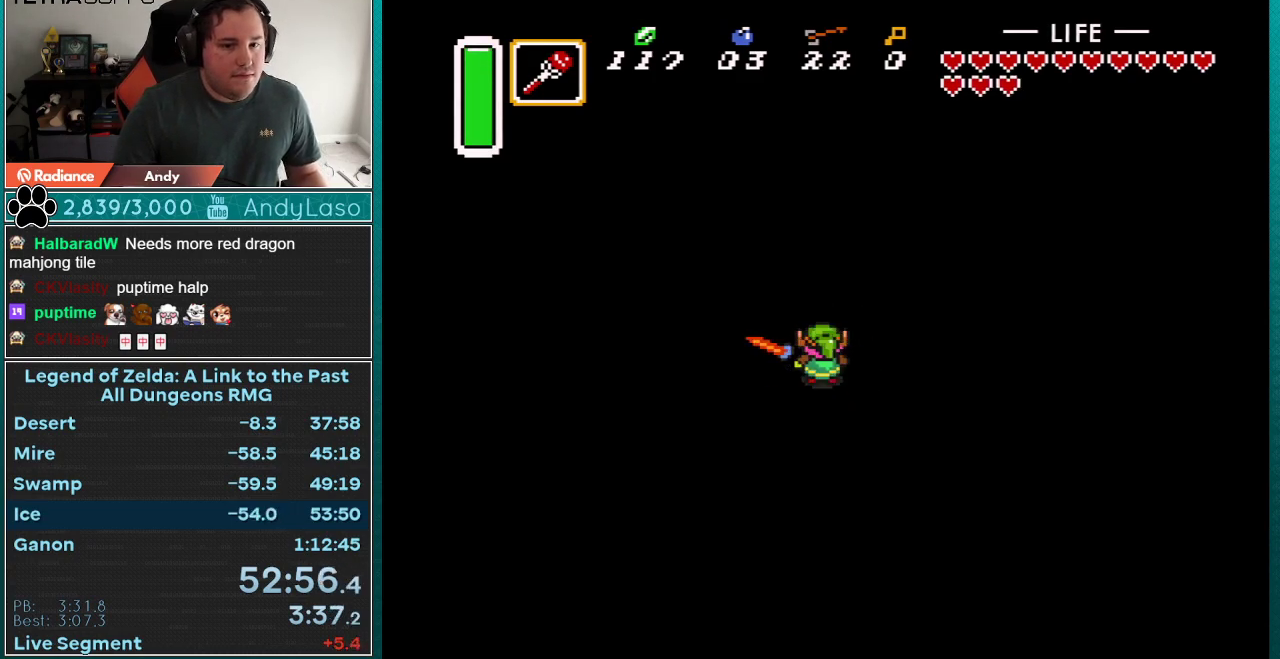
{"buttons": [], "events": [[33, "A", "up"], [33, "B", "up"]]}
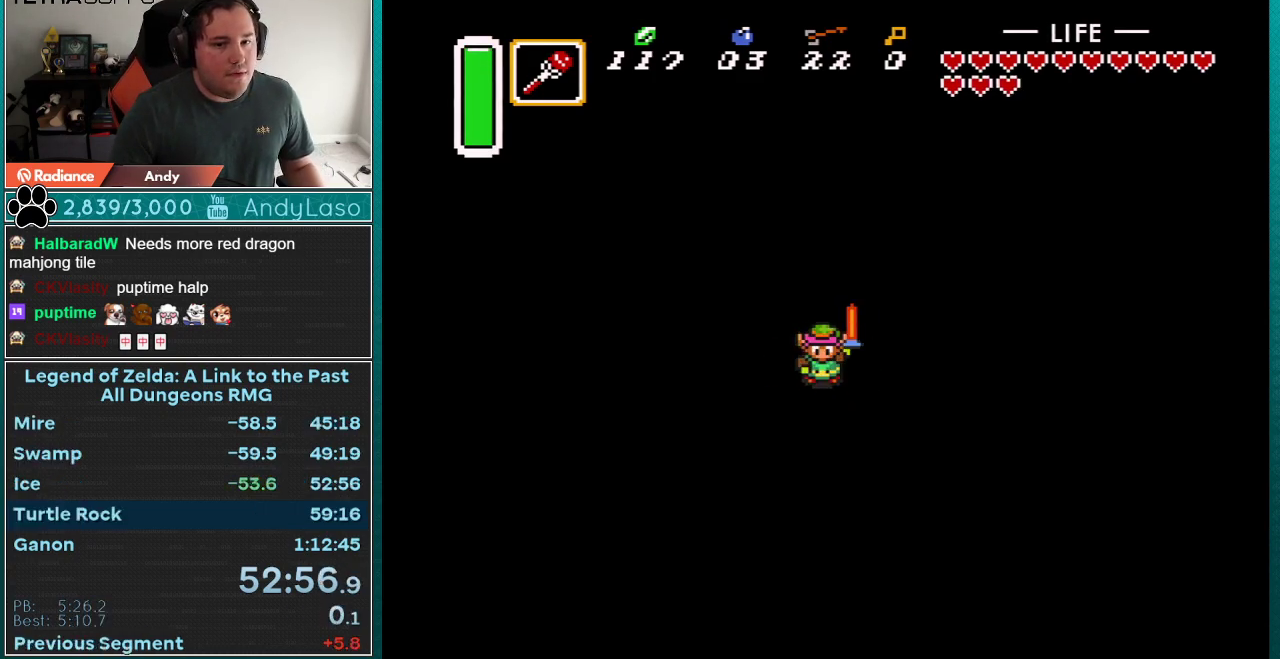
{"buttons": [], "events": []}
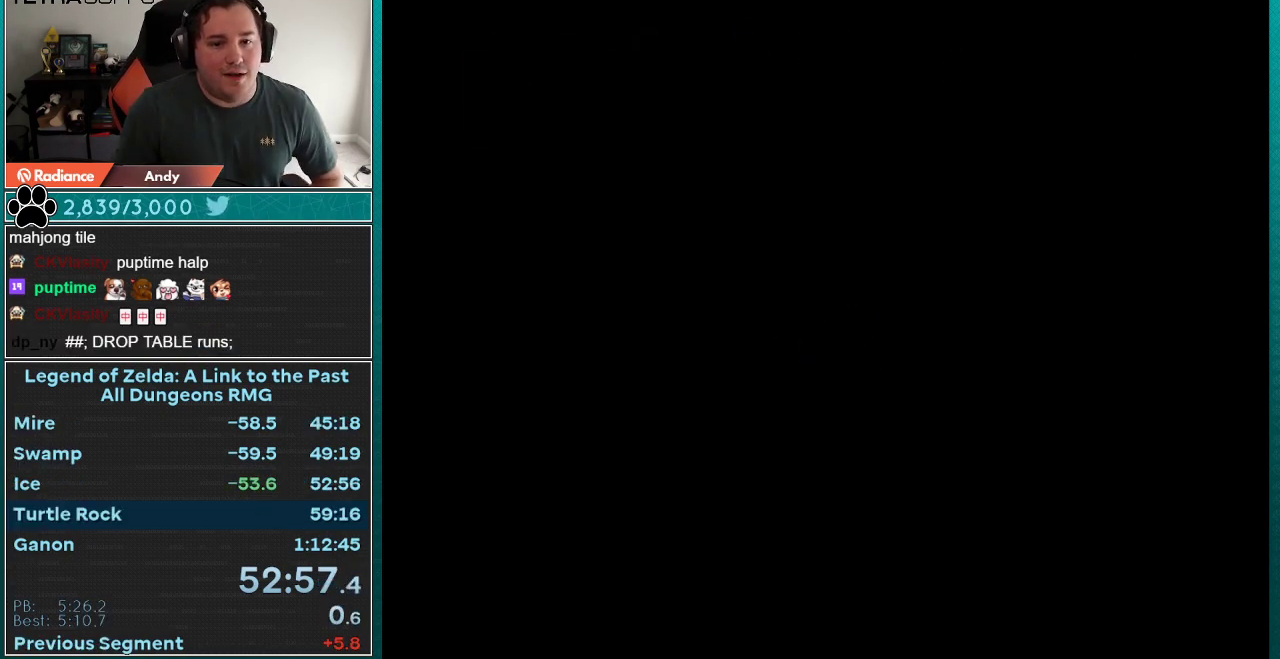
{"buttons": [], "events": []}
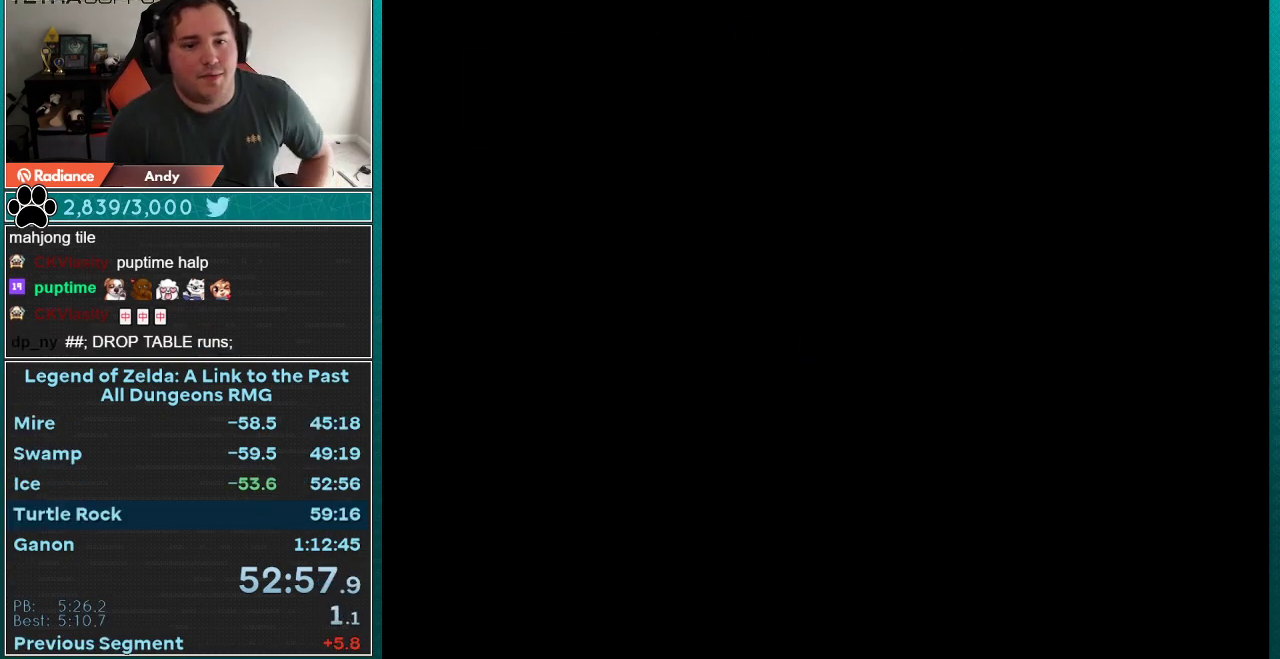
{"buttons": [], "events": []}
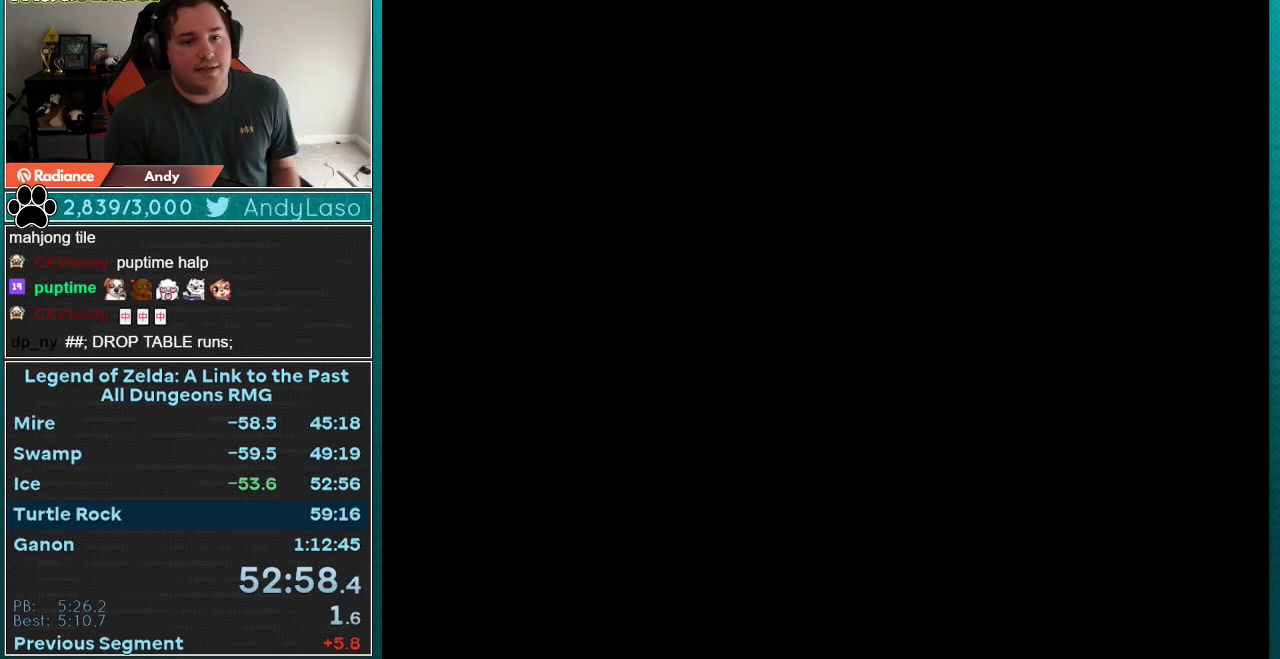
{"buttons": [], "events": []}
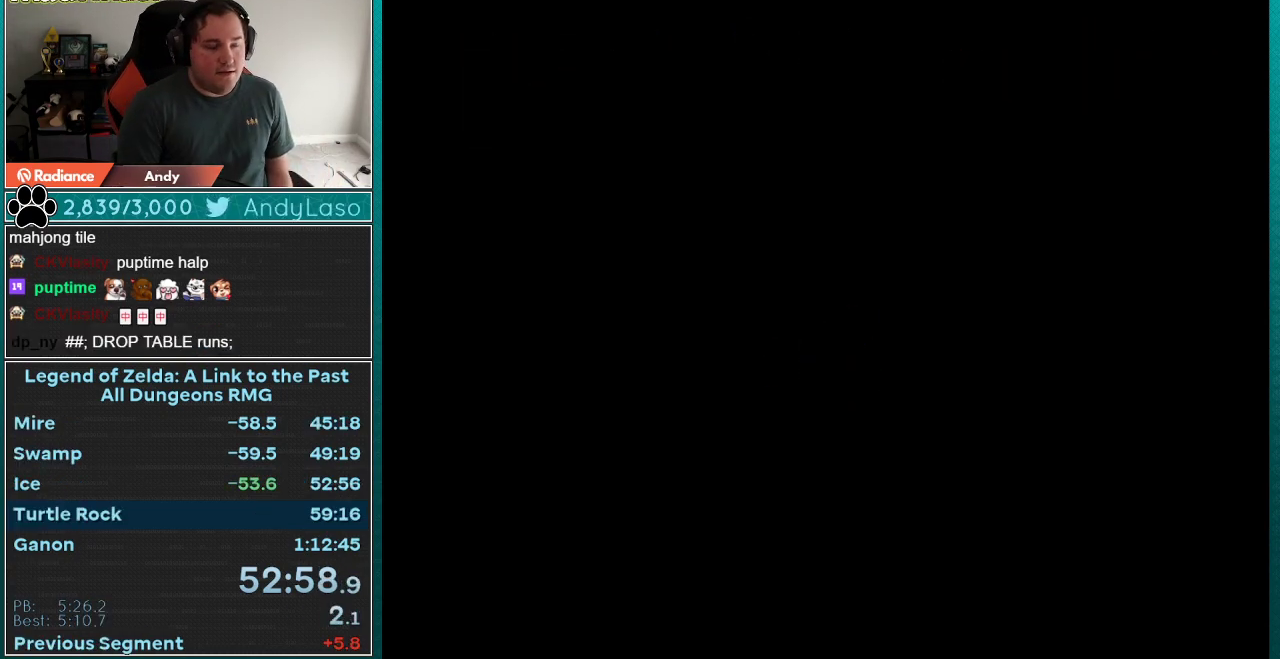
{"buttons": [], "events": []}
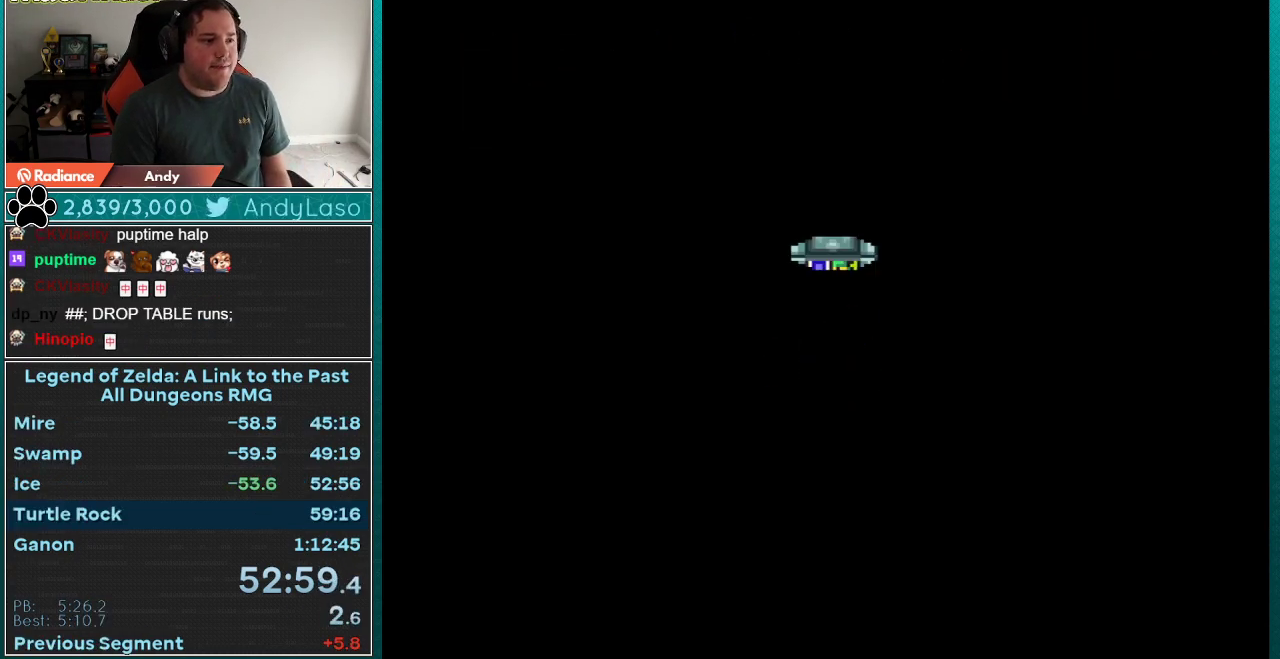
{"buttons": [], "events": []}
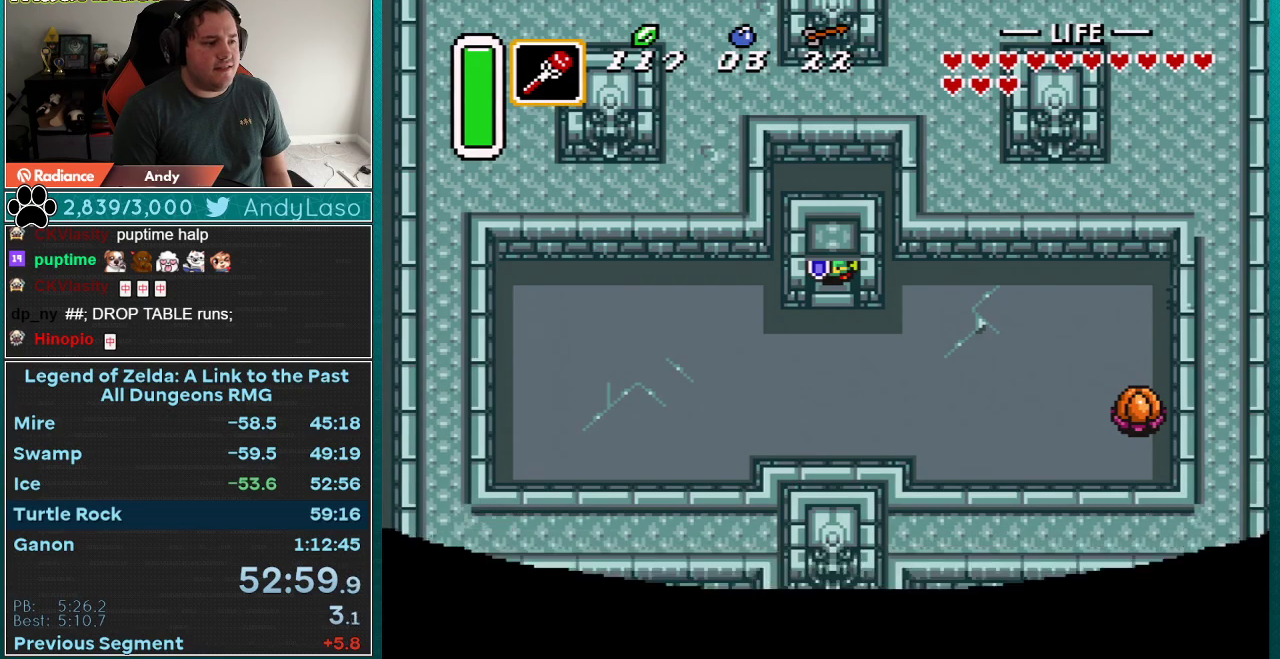
{"buttons": ["START"], "events": [[417, "START", "down"]]}
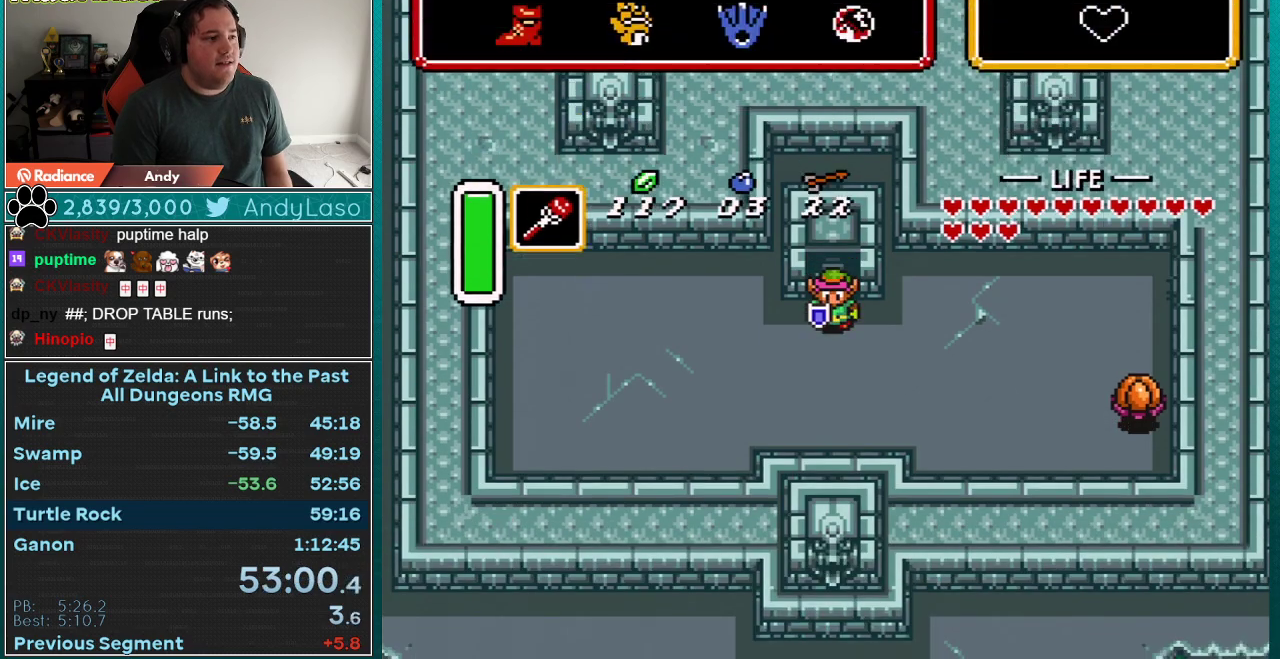
{"buttons": [], "events": [[267, "START", "up"]]}
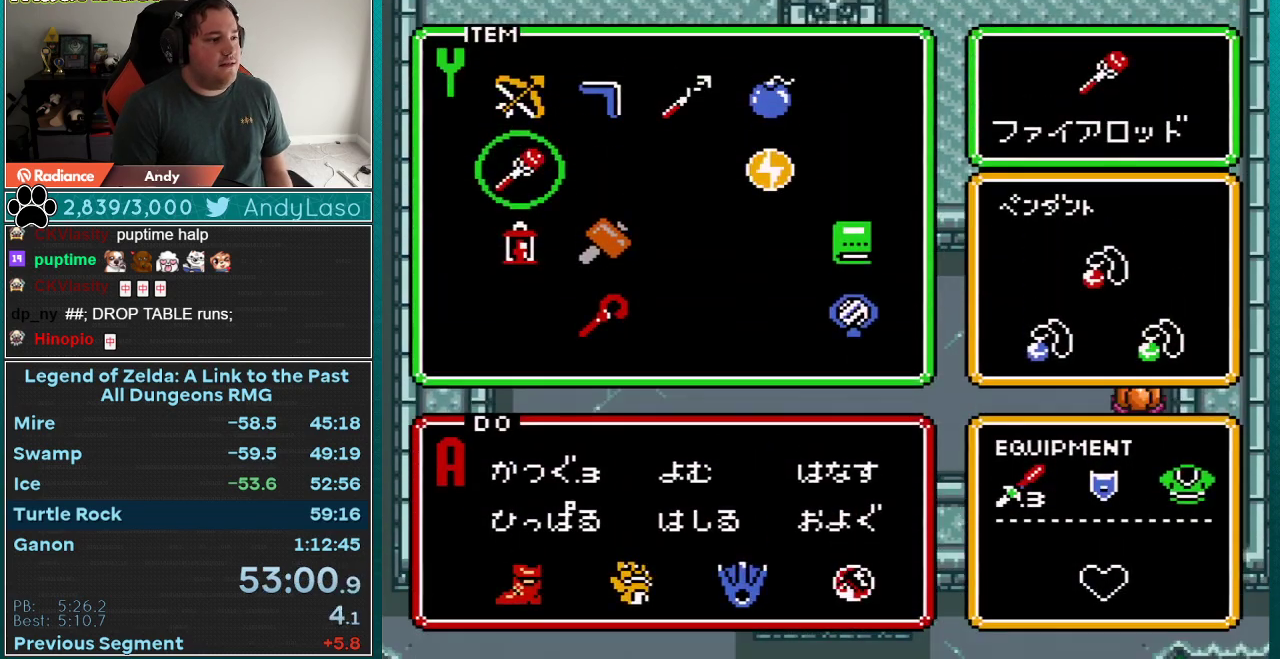
{"buttons": [], "events": [[133, "DPAD_LEFT", "down"], [167, "START", "down"], [200, "DPAD_LEFT", "up"], [317, "START", "up"]]}
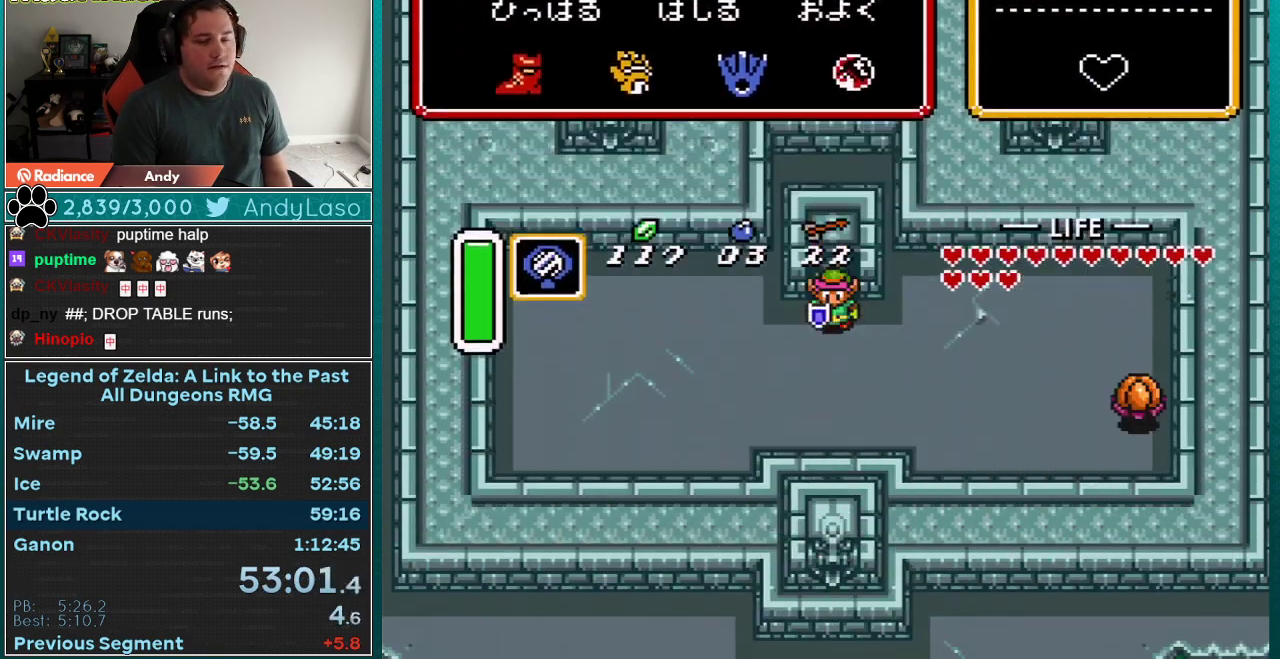
{"buttons": ["Y"], "events": [[233, "Y", "down"]]}
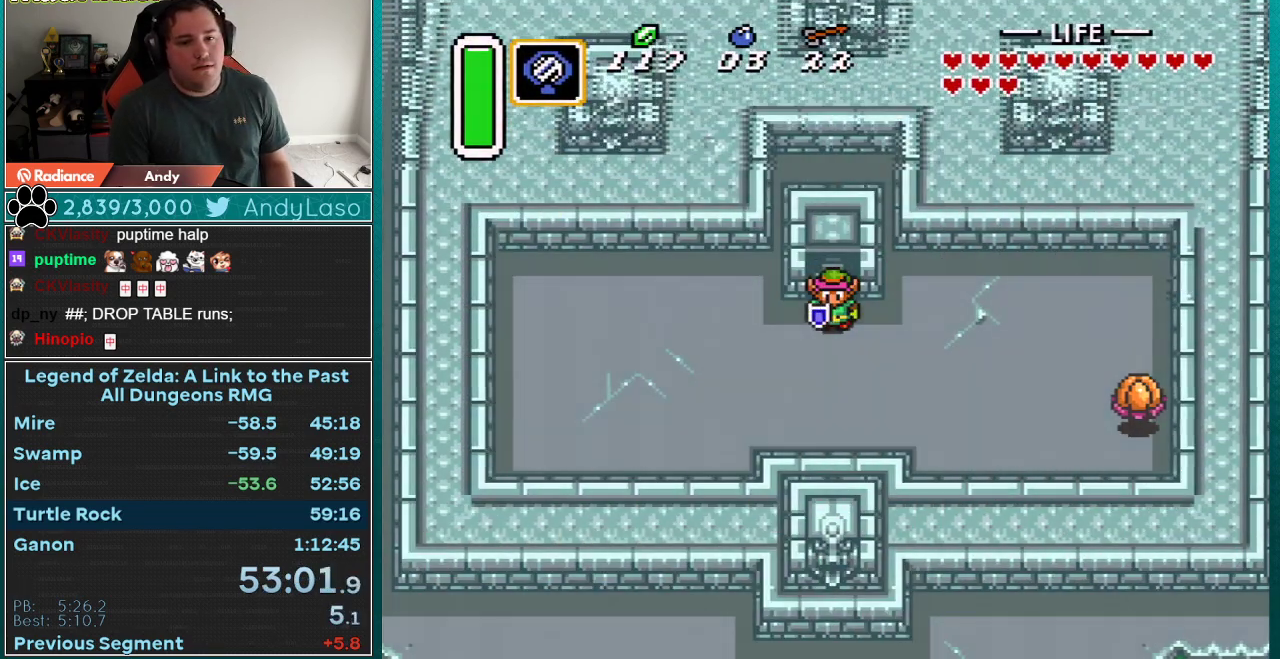
{"buttons": ["Y"], "events": []}
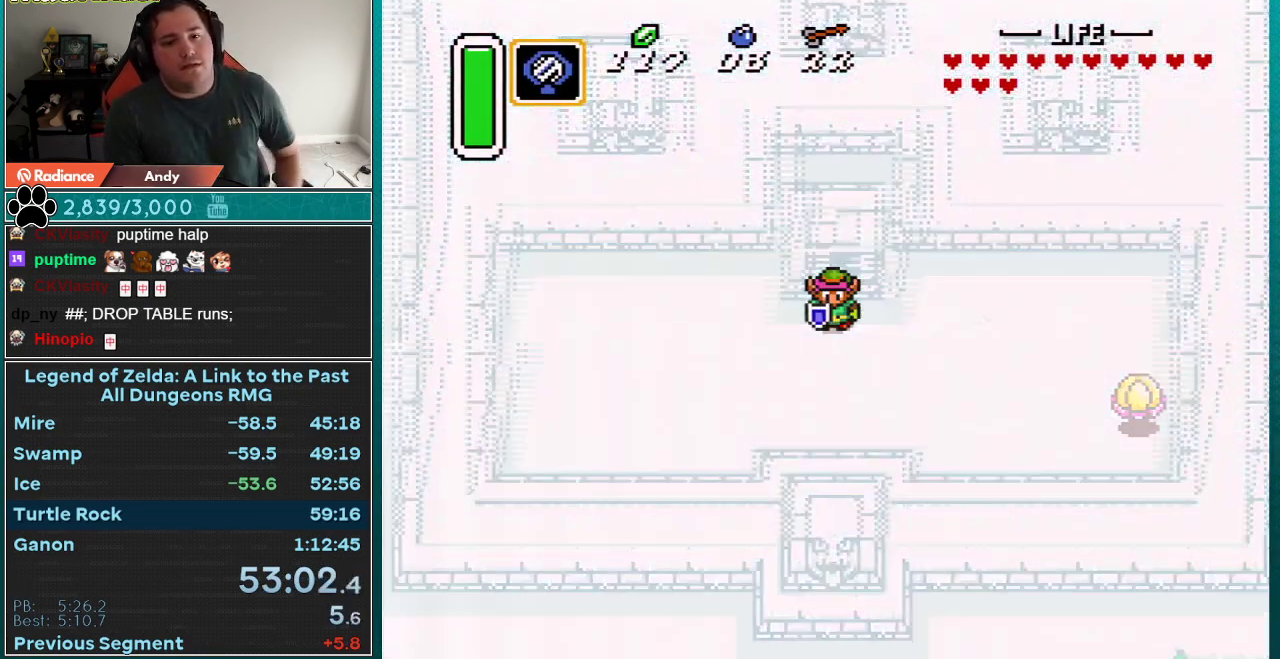
{"buttons": ["Y"], "events": []}
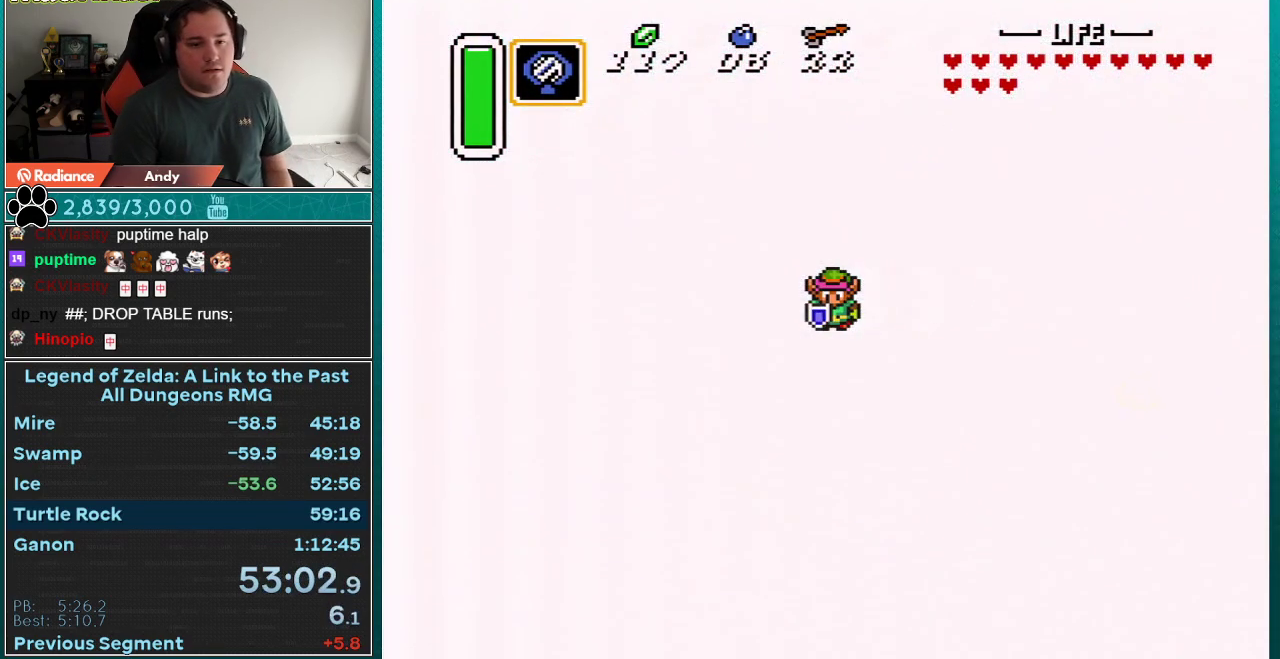
{"buttons": ["Y"], "events": []}
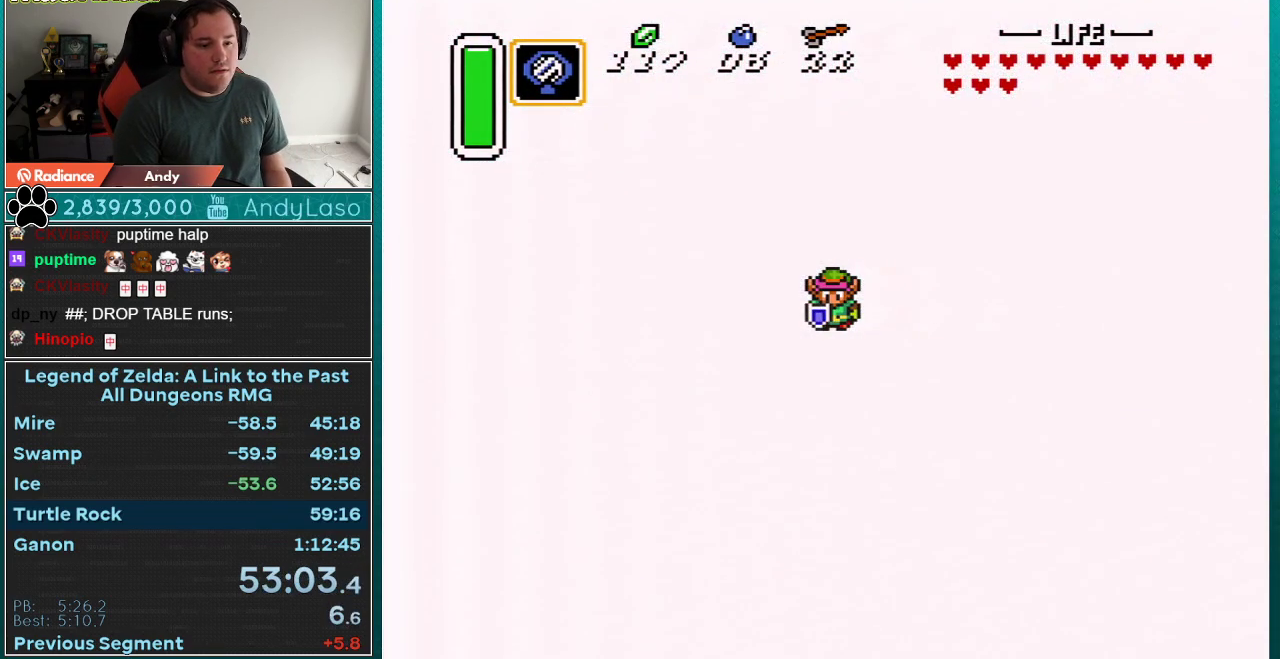
{"buttons": ["Y"], "events": []}
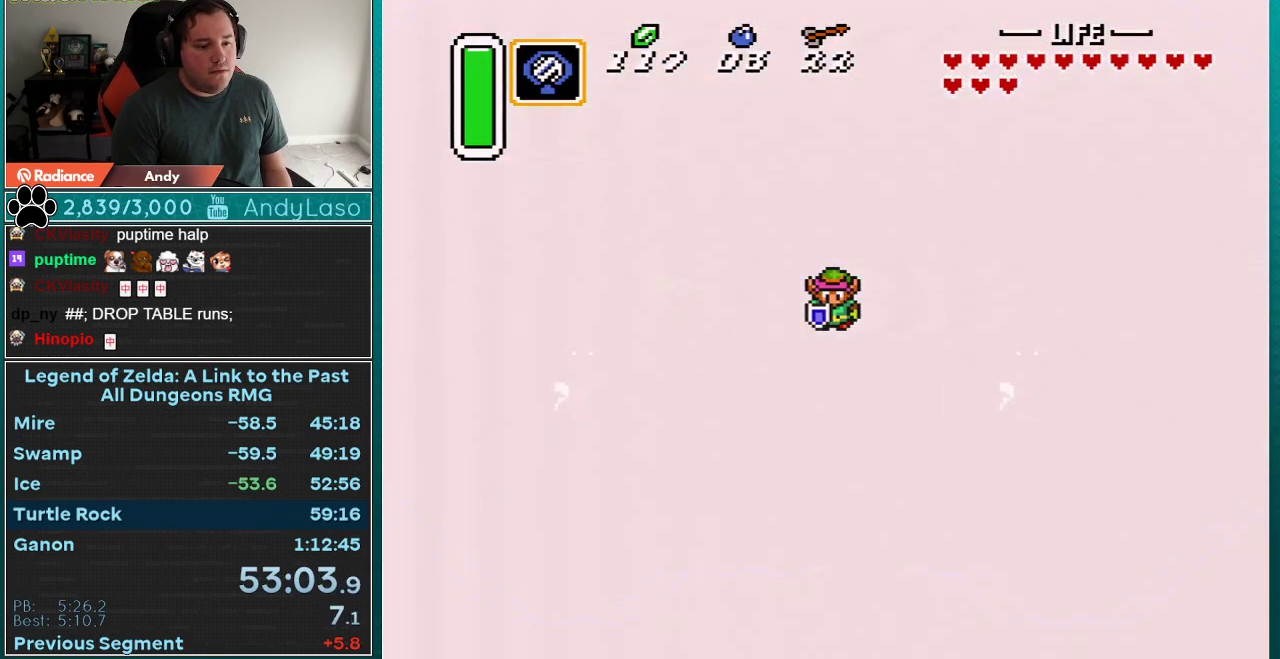
{"buttons": ["Y"], "events": []}
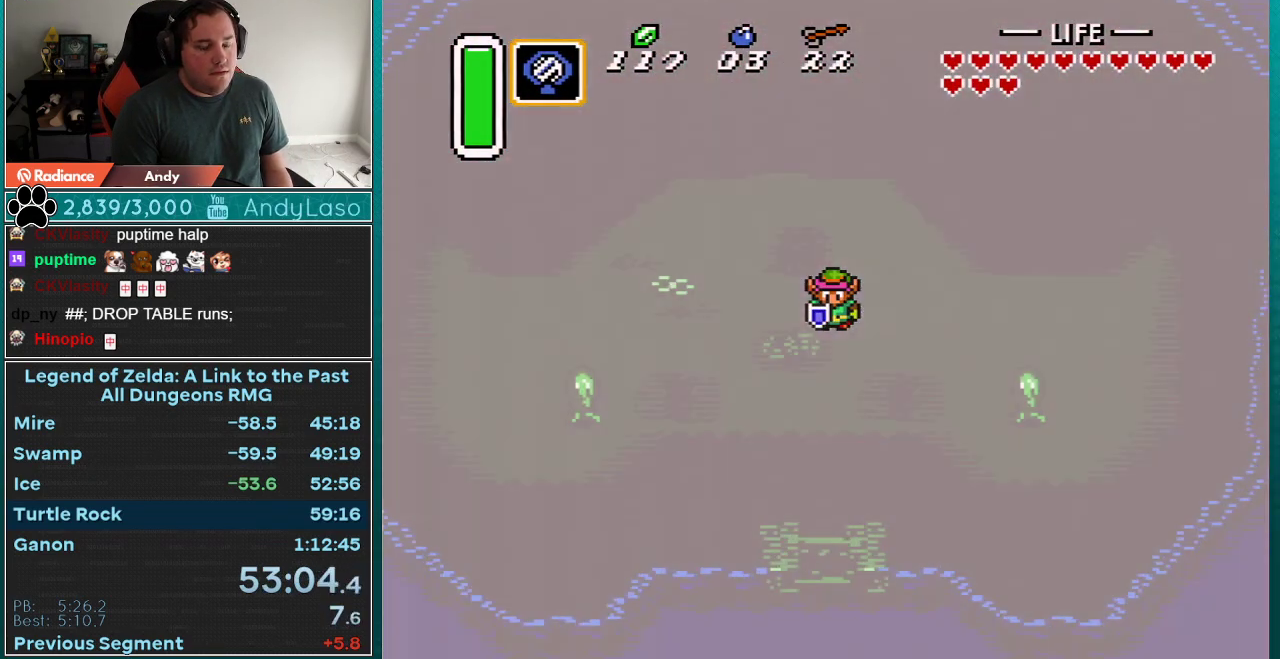
{"buttons": ["Y"], "events": []}
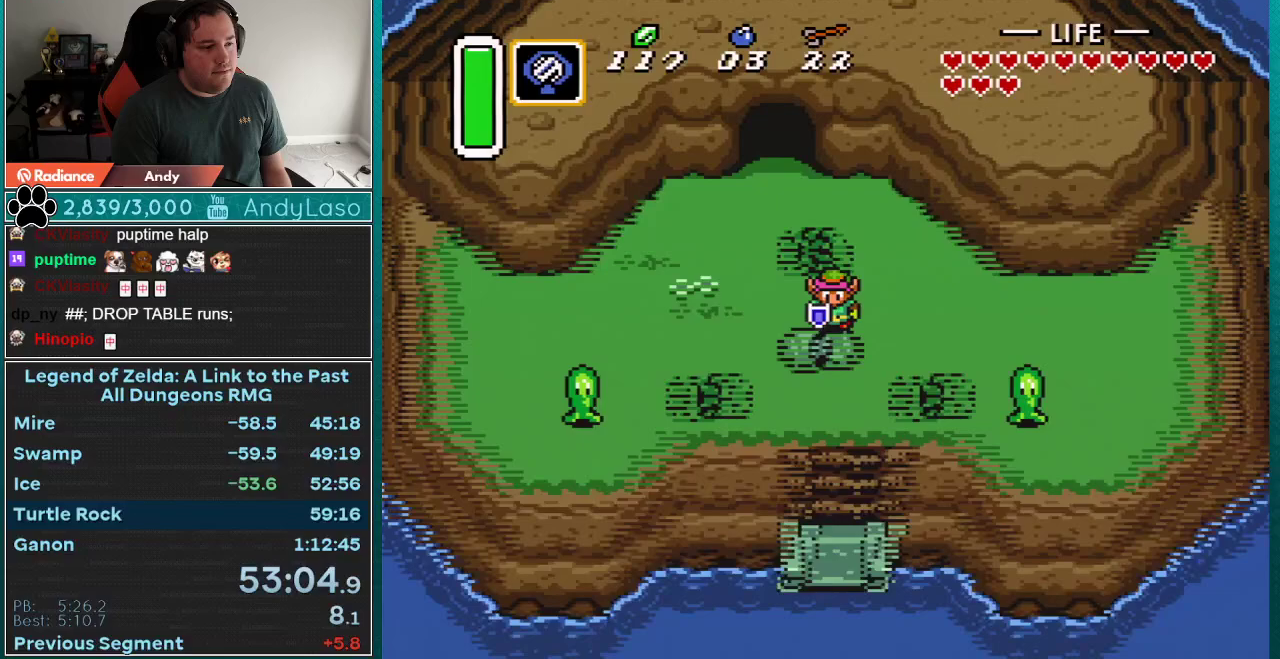
{"buttons": ["DPAD_DOWN", "DPAD_RIGHT"], "events": [[17, "Y", "up"], [100, "DPAD_DOWN", "down"], [100, "DPAD_RIGHT", "down"]]}
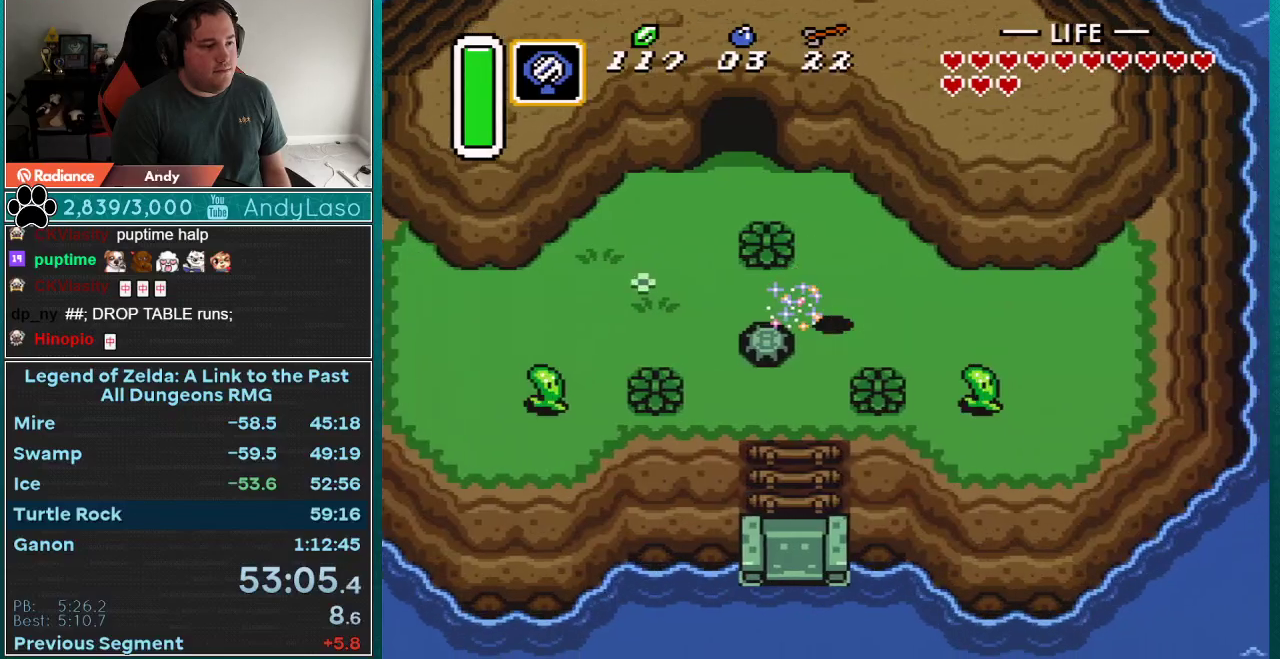
{"buttons": ["DPAD_DOWN", "DPAD_RIGHT"], "events": []}
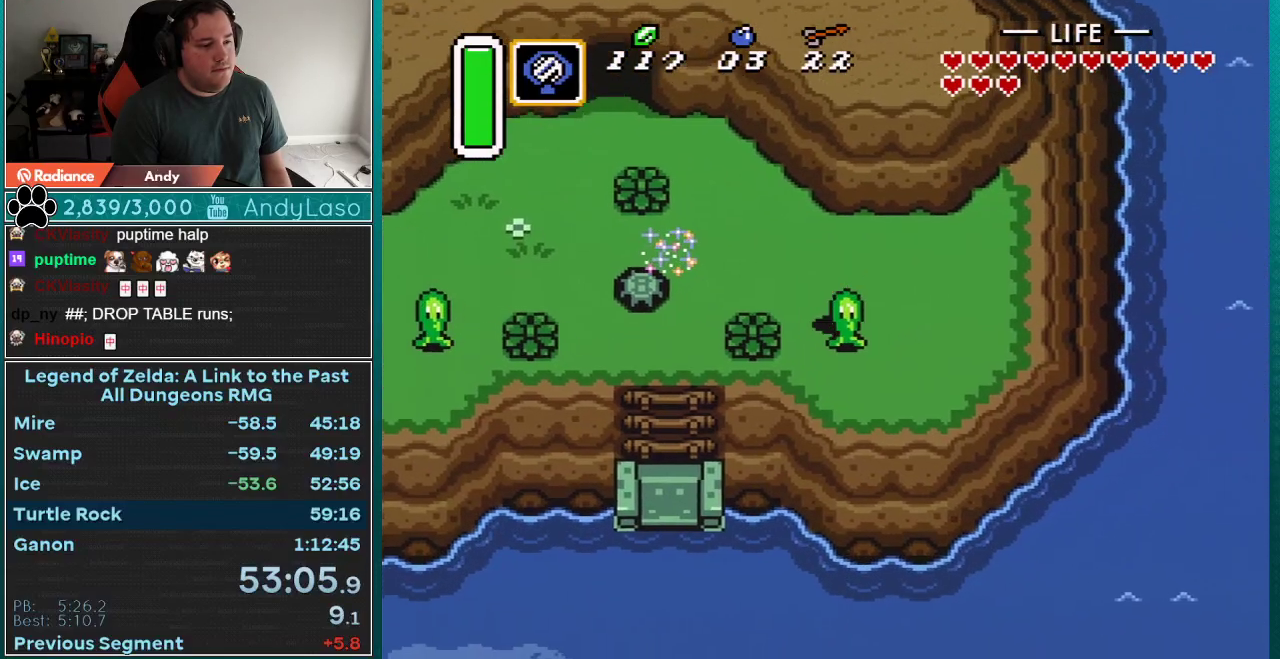
{"buttons": ["DPAD_DOWN", "DPAD_RIGHT"], "events": []}
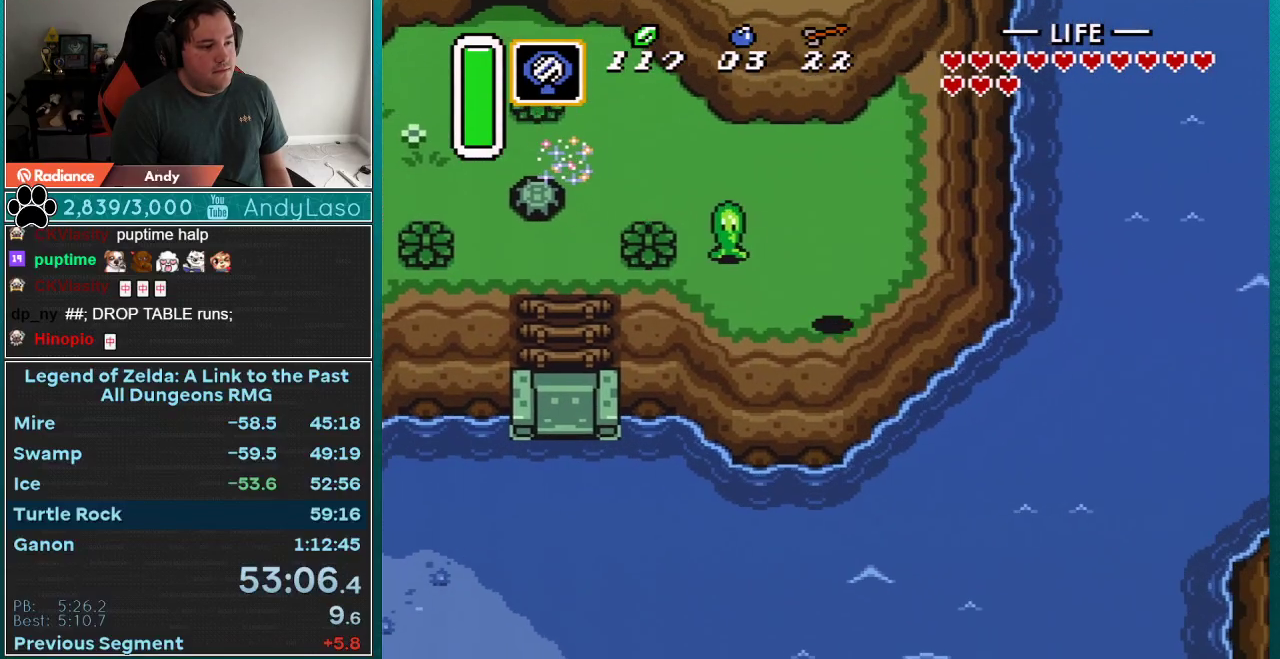
{"buttons": ["DPAD_DOWN", "DPAD_RIGHT"], "events": [[117, "A", "down"], [267, "A", "up"]]}
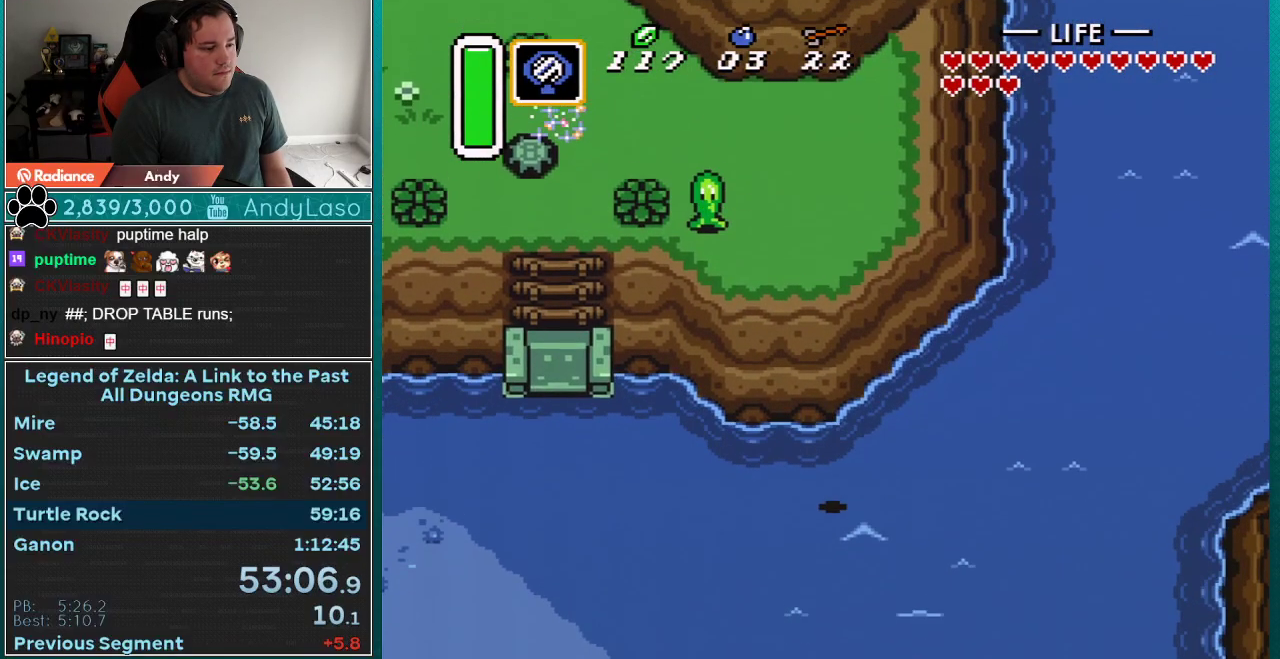
{"buttons": ["A", "B", "DPAD_DOWN", "DPAD_RIGHT"], "events": [[367, "A", "down"], [400, "B", "down"]]}
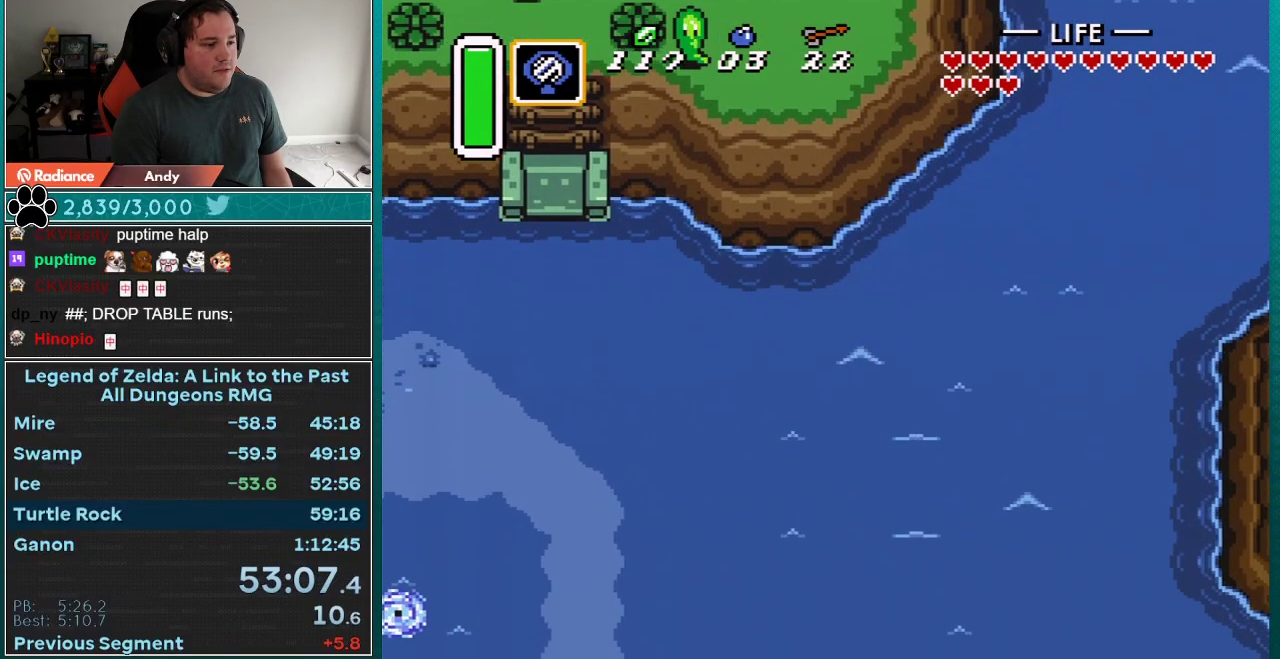
{"buttons": ["A", "B", "DPAD_DOWN", "DPAD_RIGHT"], "events": [[33, "B", "up"], [83, "A", "up"], [400, "A", "down"], [433, "B", "down"]]}
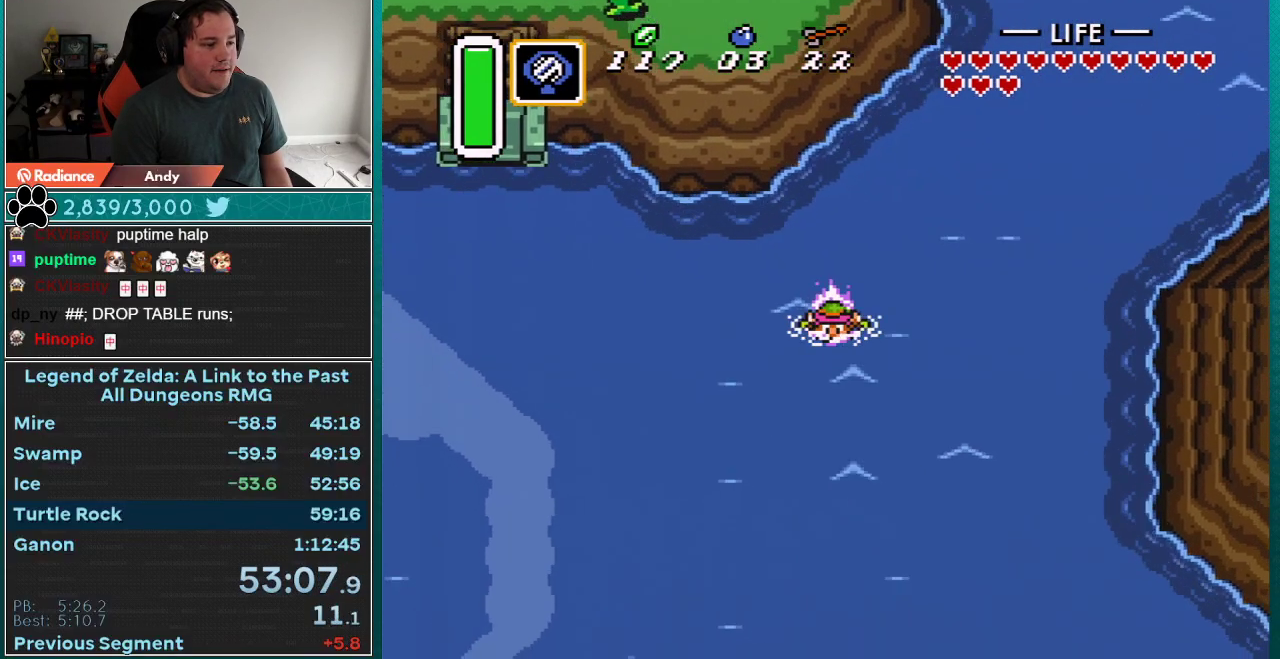
{"buttons": ["A", "DPAD_DOWN"]}